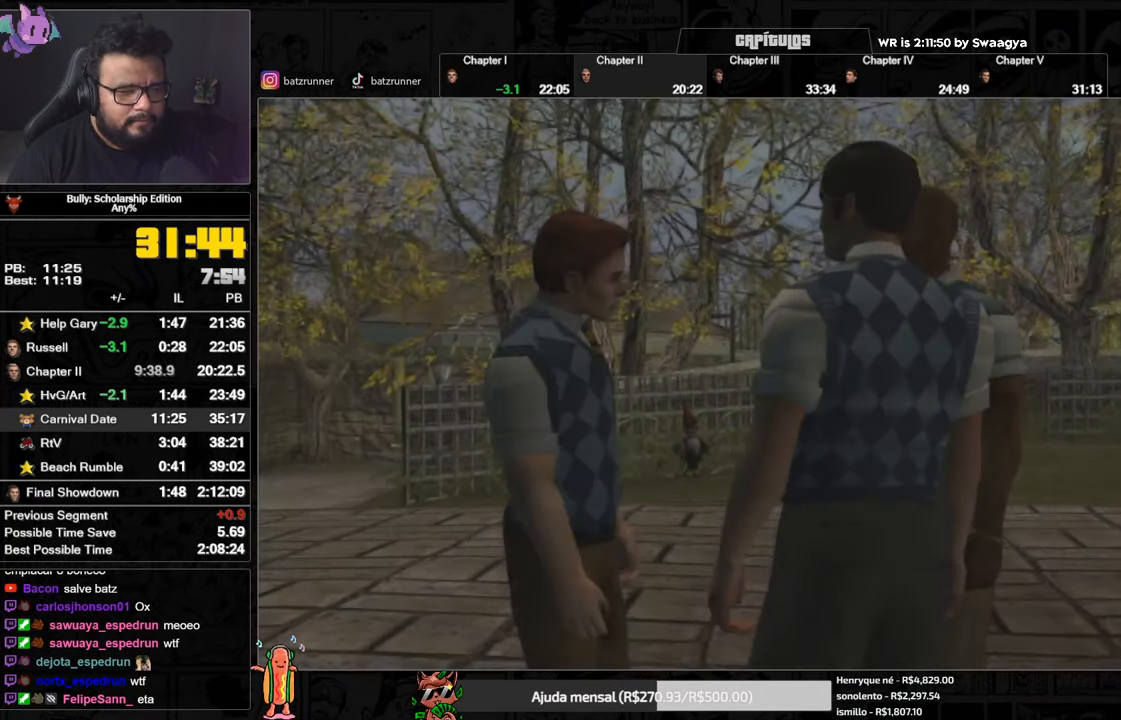
Gameplay with a controller (Xbox layout); each line is a JSON object with the inputs held at the frame after it. "button_events" lists button changes between this image and that frame as [ms after this image, input, new state], when the widget could be followed in between (sticks are given only as held states).
{"buttons": ["A"], "left_stick": "center", "right_stick": "center", "button_events": []}
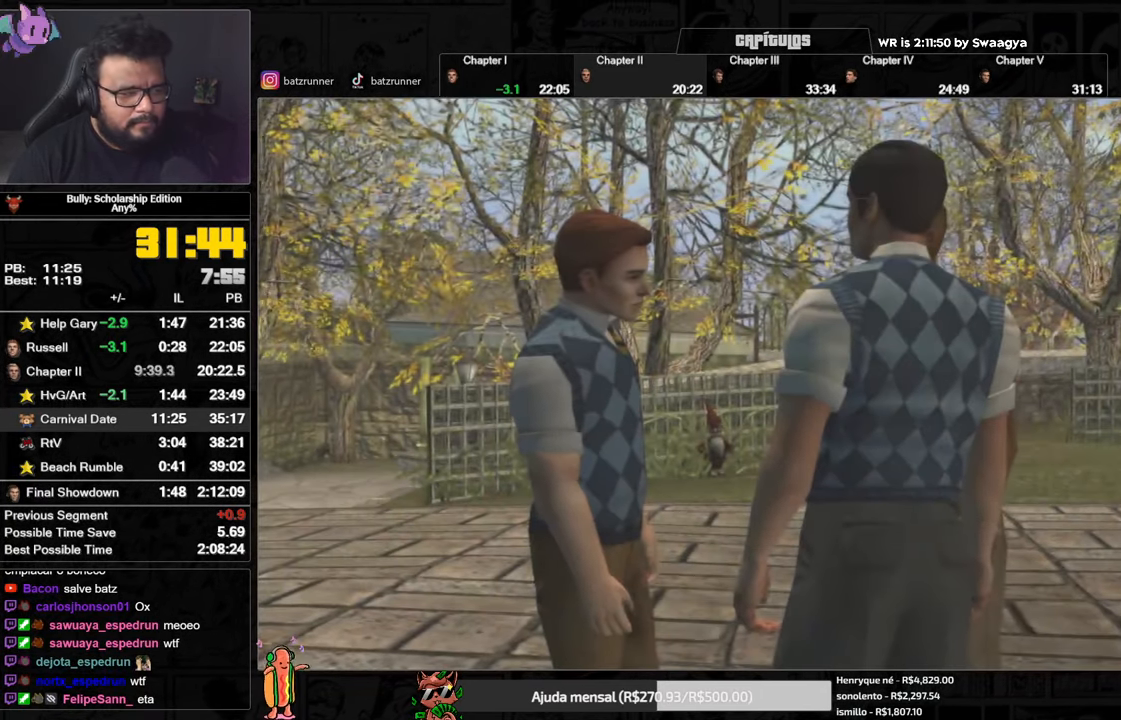
{"buttons": ["A"], "left_stick": "center", "right_stick": "center", "button_events": []}
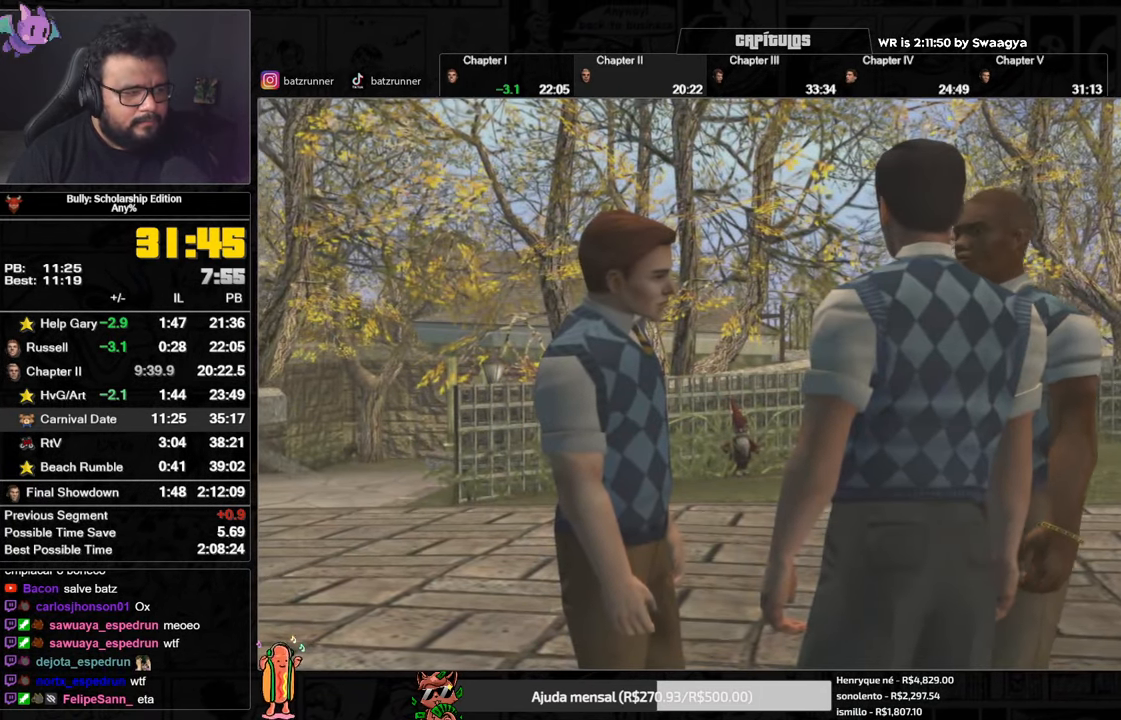
{"buttons": ["A"], "left_stick": "center", "right_stick": "center", "button_events": []}
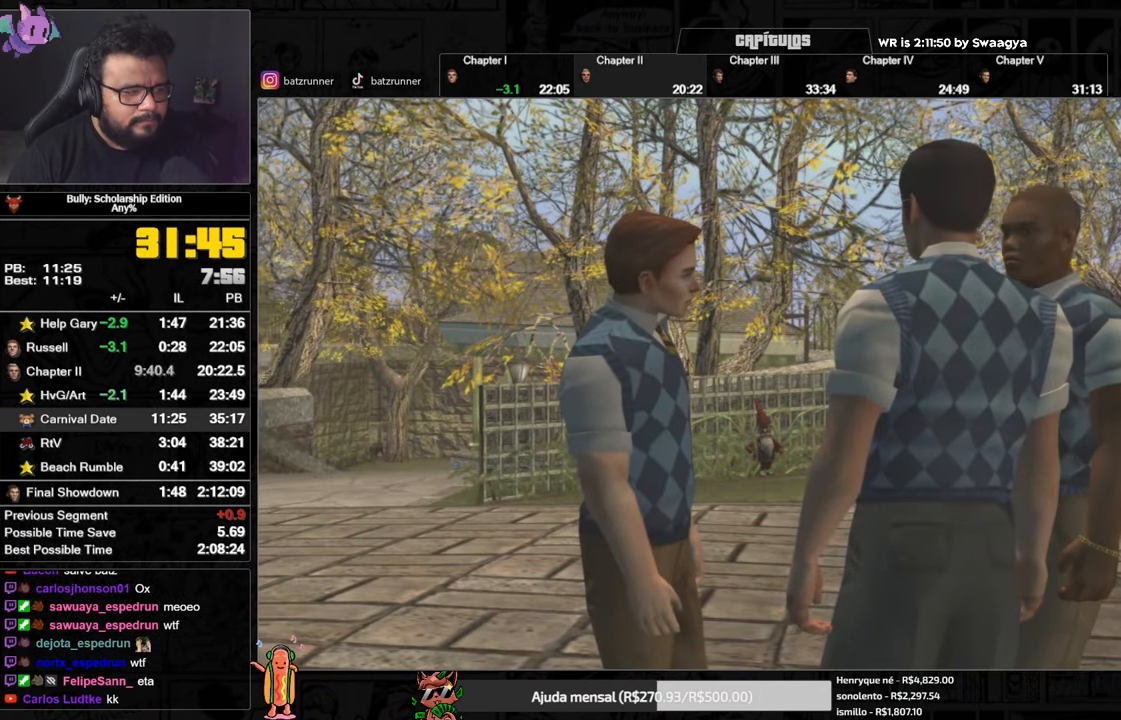
{"buttons": ["A"], "left_stick": "center", "right_stick": "center", "button_events": []}
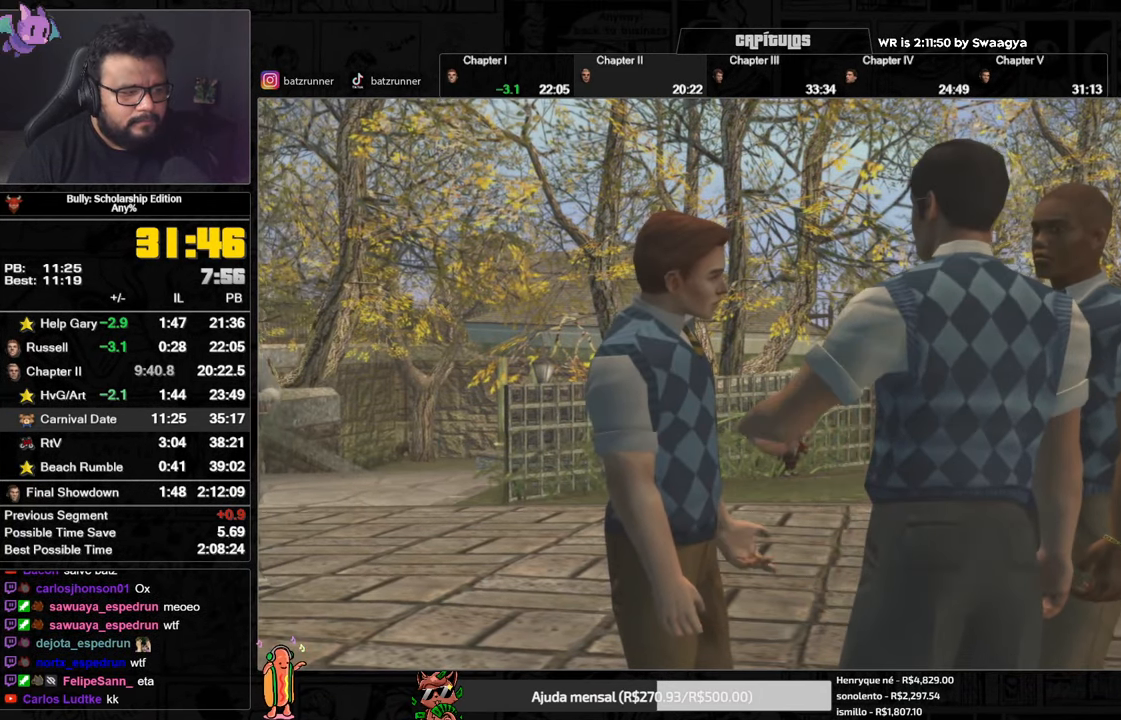
{"buttons": ["A"], "left_stick": "center", "right_stick": "center", "button_events": []}
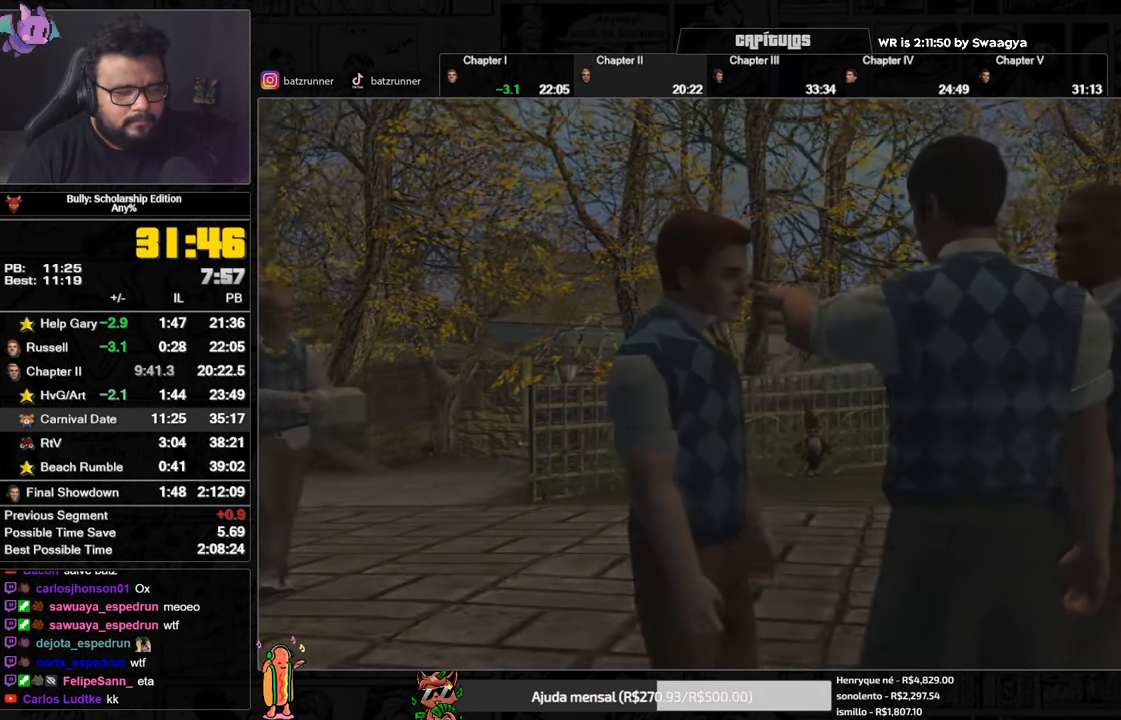
{"buttons": ["A"], "left_stick": "center", "right_stick": "center", "button_events": []}
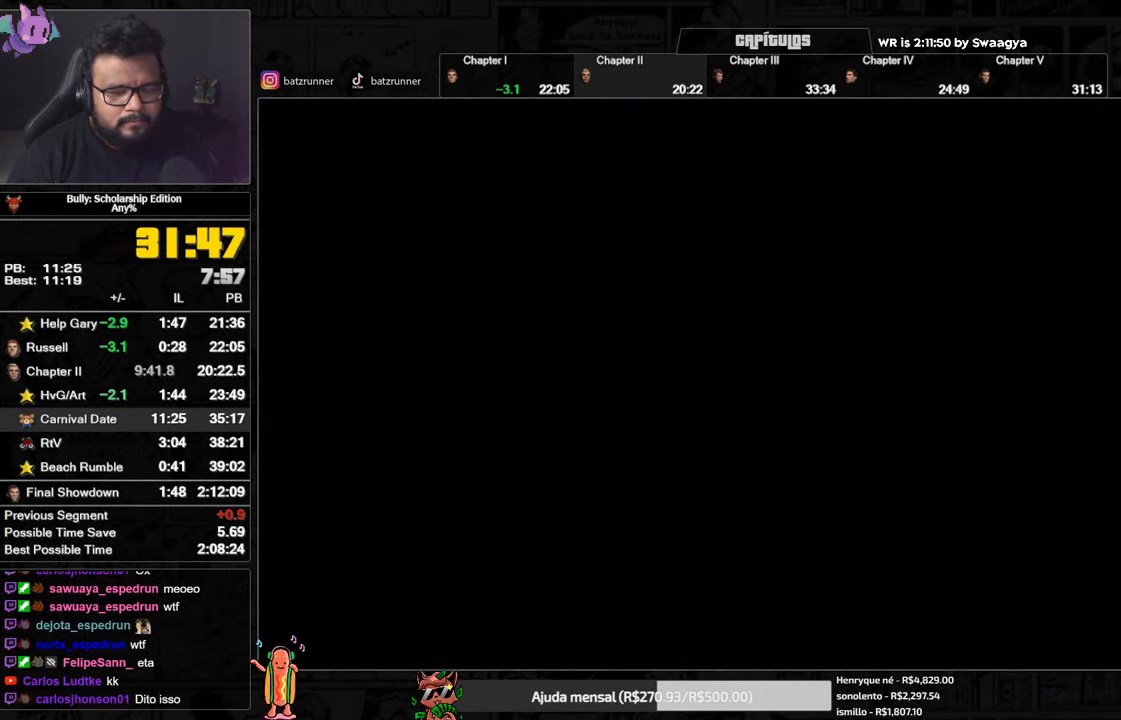
{"buttons": [], "left_stick": "down-right", "right_stick": "center", "button_events": [[334, "A", "up"]]}
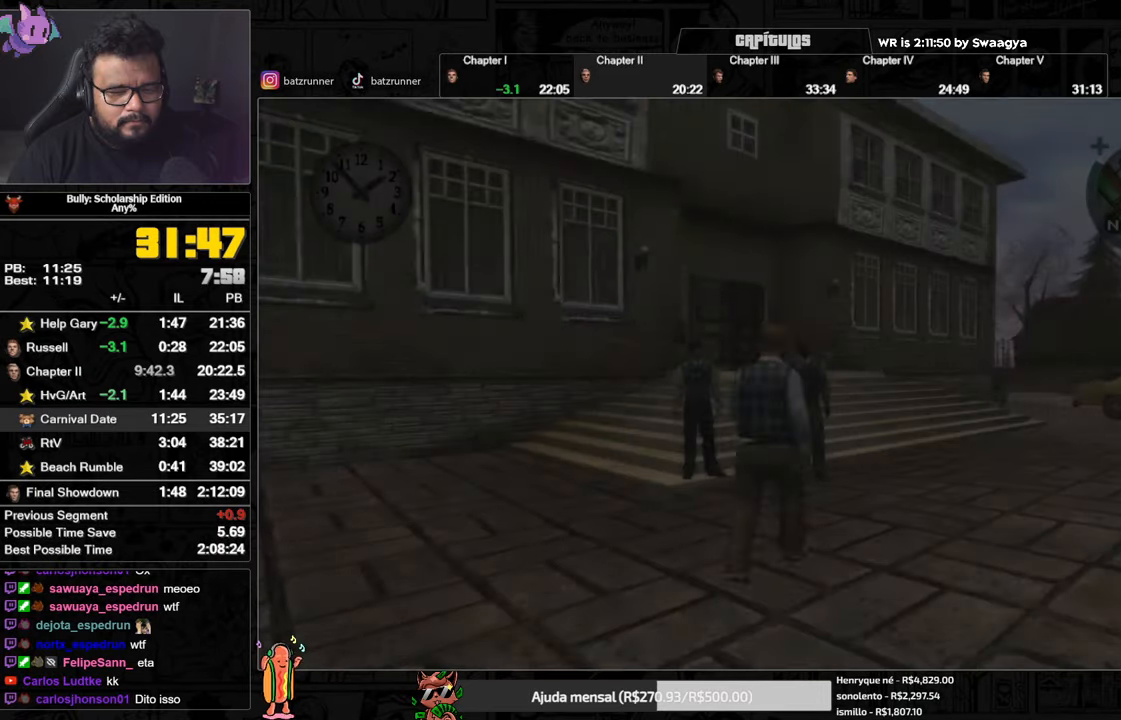
{"buttons": ["A"], "left_stick": "down-right", "right_stick": "center", "button_events": [[84, "A", "down"], [134, "A", "up"], [251, "A", "down"], [284, "A", "up"], [384, "A", "down"], [417, "A", "up"], [501, "A", "down"]]}
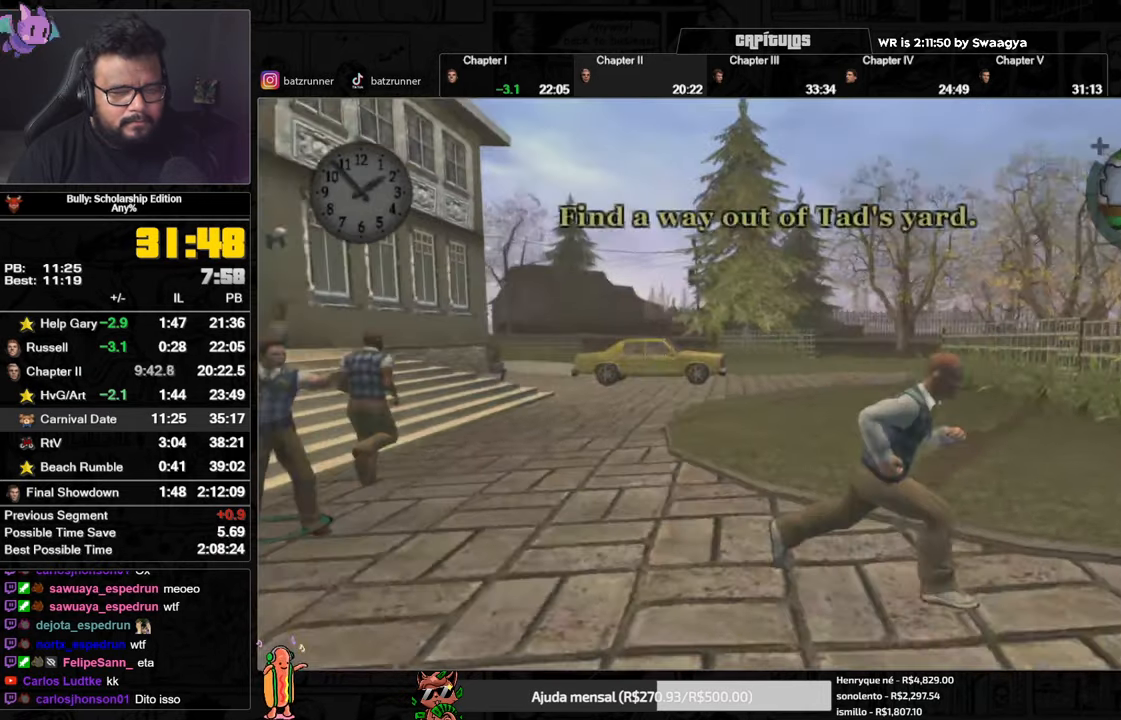
{"buttons": [], "left_stick": "right", "right_stick": "center", "button_events": [[33, "A", "up"], [83, "L1", "down"], [117, "A", "down"], [167, "A", "up"], [217, "L1", "up"], [250, "A", "down"], [284, "A", "up"], [367, "A", "down"], [450, "A", "up"]]}
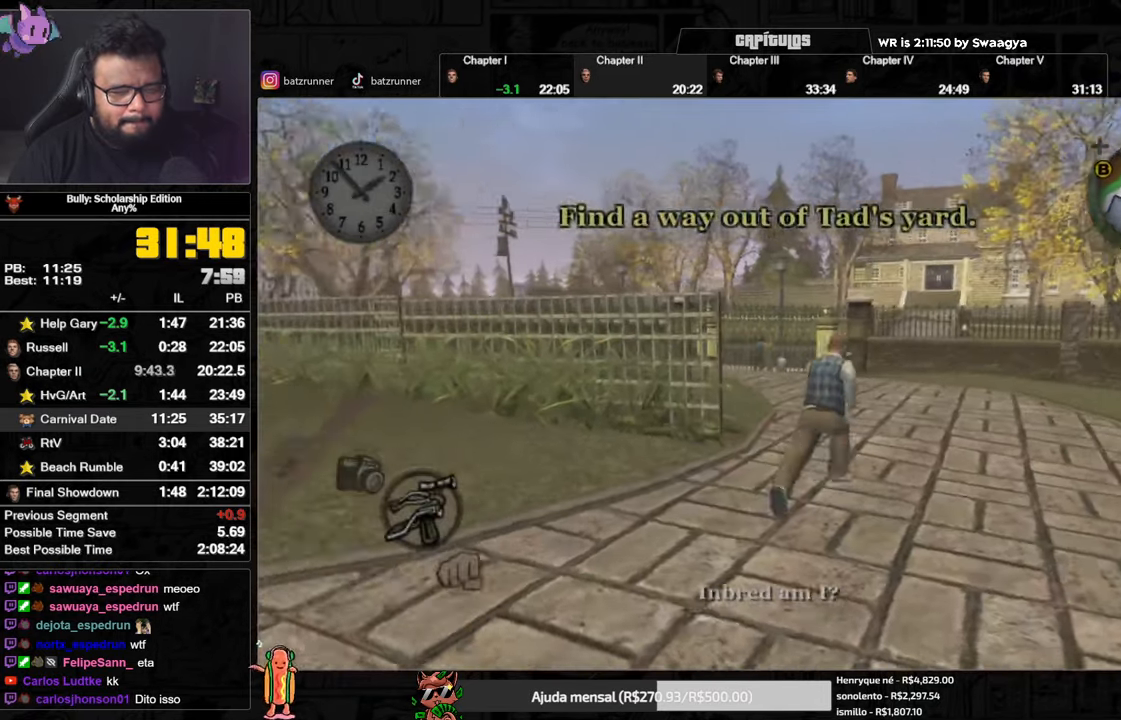
{"buttons": ["R2"], "left_stick": "up", "right_stick": "center", "button_events": [[67, "A", "down"], [117, "R2", "down"], [184, "A", "up"], [267, "A", "down"], [384, "A", "up"]]}
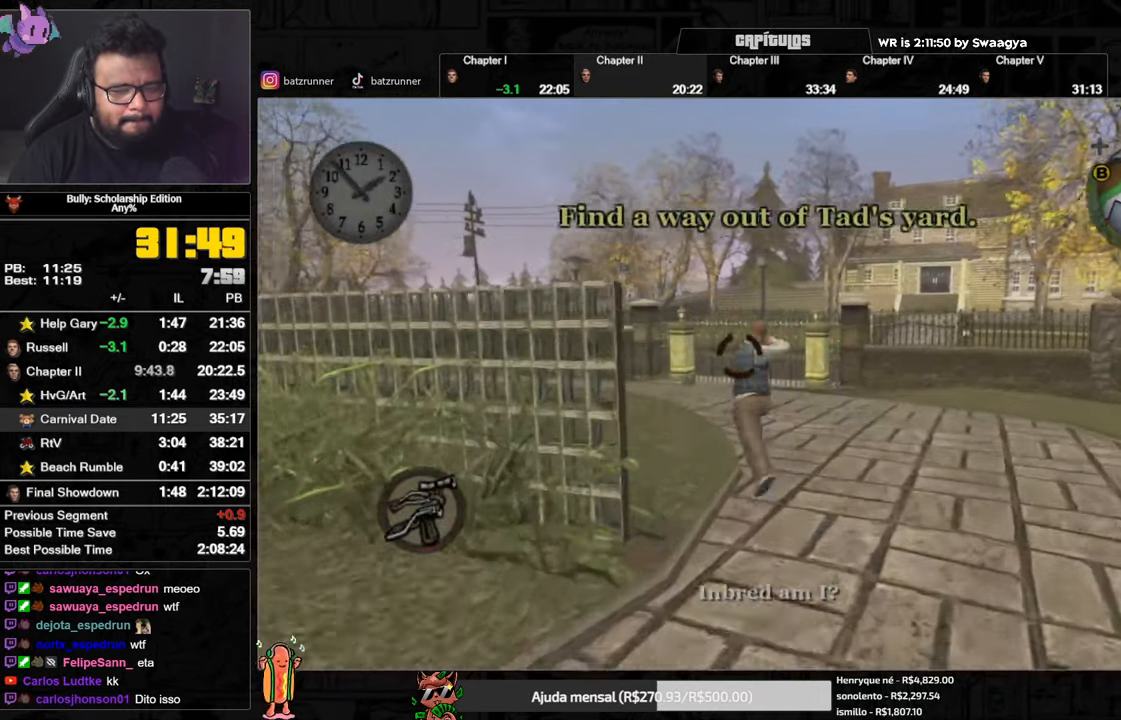
{"buttons": ["R2"], "left_stick": "up", "right_stick": "center", "button_events": [[67, "A", "down"], [100, "R2", "up"], [133, "A", "up"], [233, "A", "down"], [334, "R2", "down"], [400, "A", "up"]]}
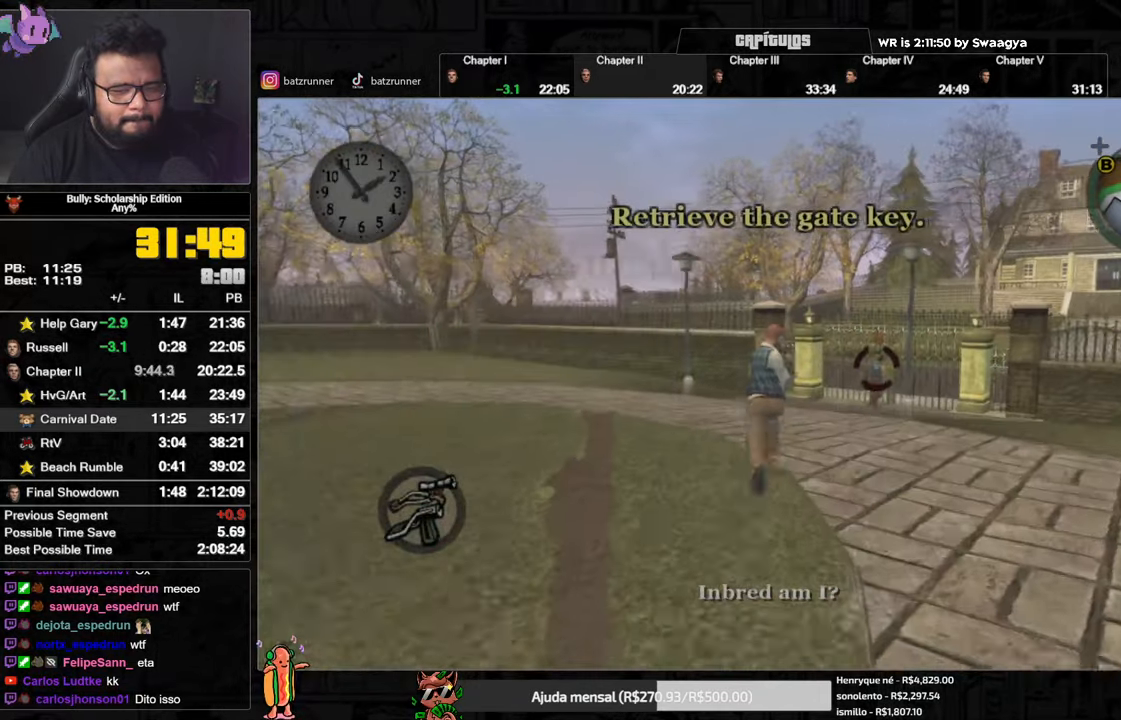
{"buttons": ["L2", "R2"], "left_stick": "center", "right_stick": "center", "button_events": [[67, "A", "down"], [117, "A", "up"], [251, "A", "down"], [317, "A", "up"], [401, "L2", "down"]]}
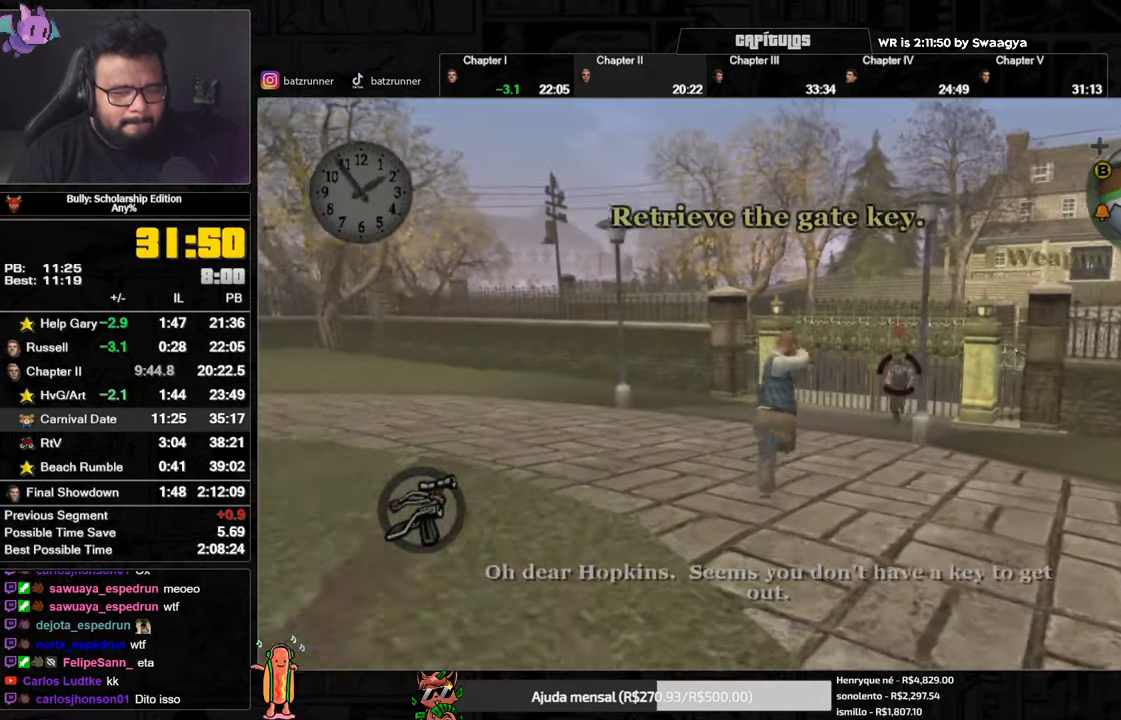
{"buttons": ["L2", "R2"], "left_stick": "up", "right_stick": "up", "button_events": [[50, "DPAD_UP", "down"], [117, "DPAD_UP", "up"]]}
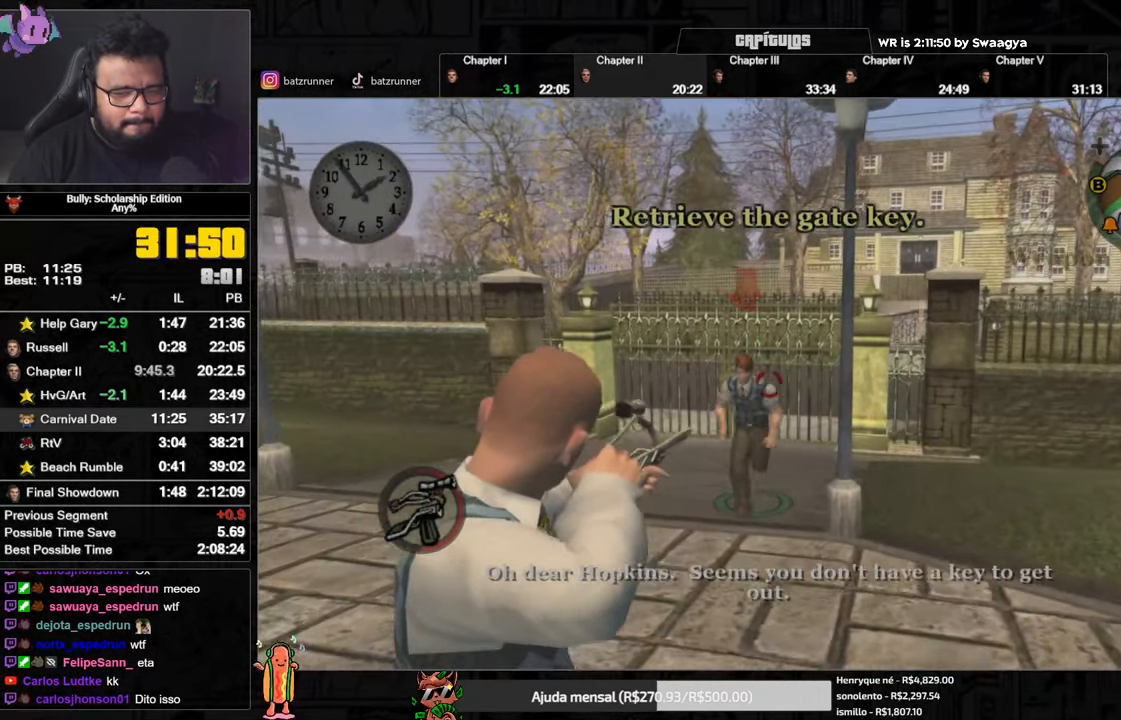
{"buttons": [], "left_stick": "up-right", "right_stick": "center", "button_events": [[267, "R2", "up"], [451, "L2", "up"]]}
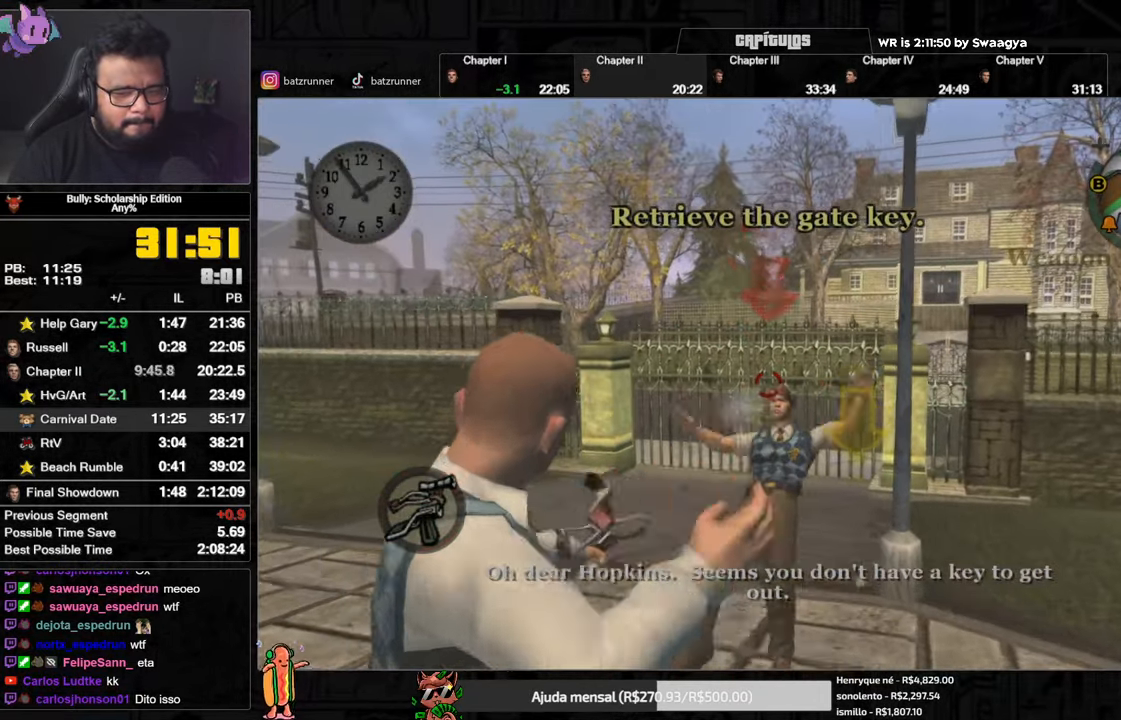
{"buttons": [], "left_stick": "left", "right_stick": "center", "button_events": [[33, "A", "down"], [100, "A", "up"], [350, "A", "down"], [400, "A", "up"]]}
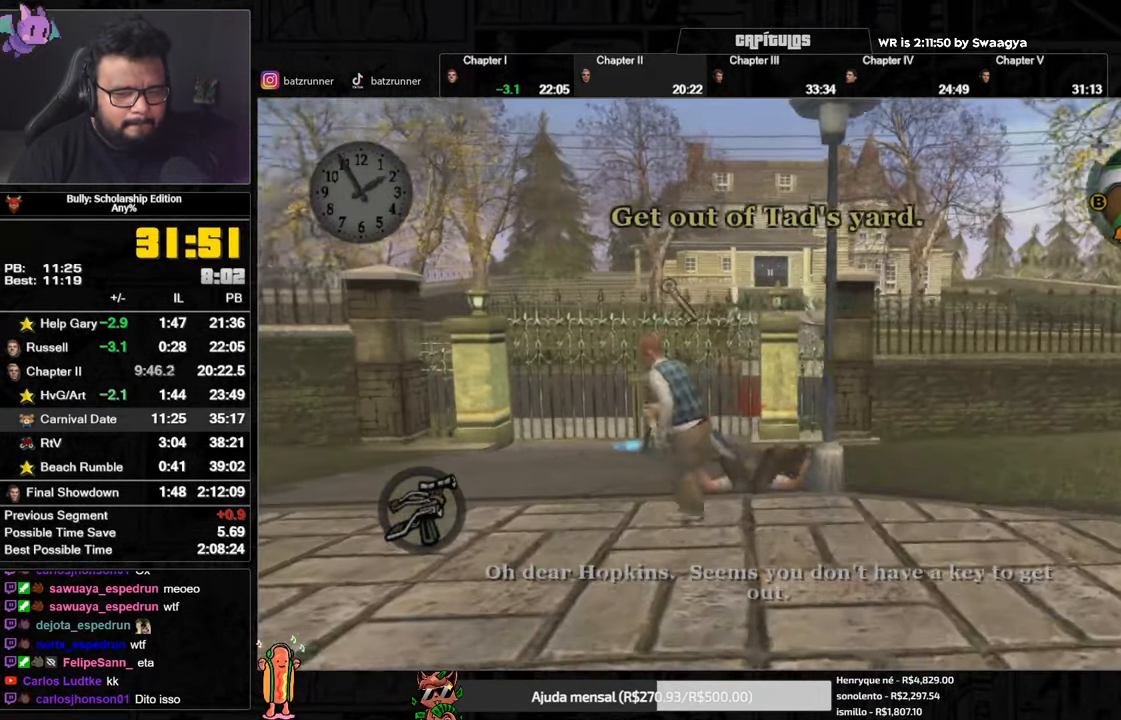
{"buttons": [], "left_stick": "up", "right_stick": "center", "button_events": [[100, "A", "down"], [150, "A", "up"], [317, "A", "down"], [367, "A", "up"]]}
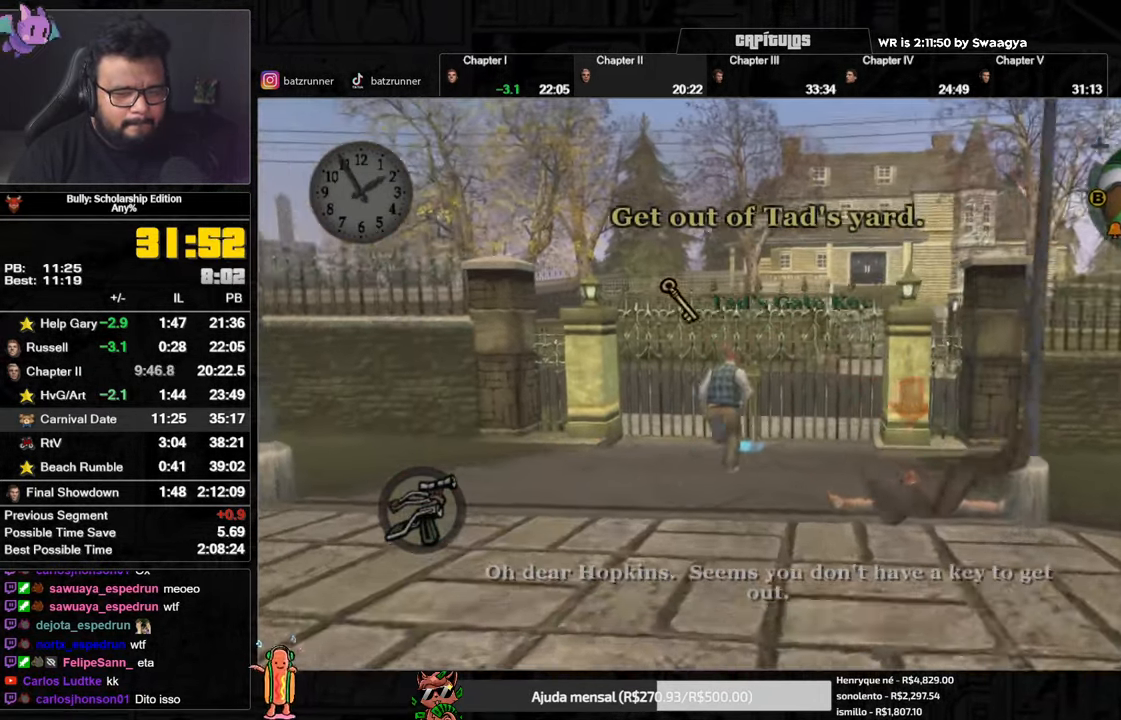
{"buttons": [], "left_stick": "up", "right_stick": "center", "button_events": [[67, "A", "down"], [117, "A", "up"], [283, "A", "down"], [333, "A", "up"]]}
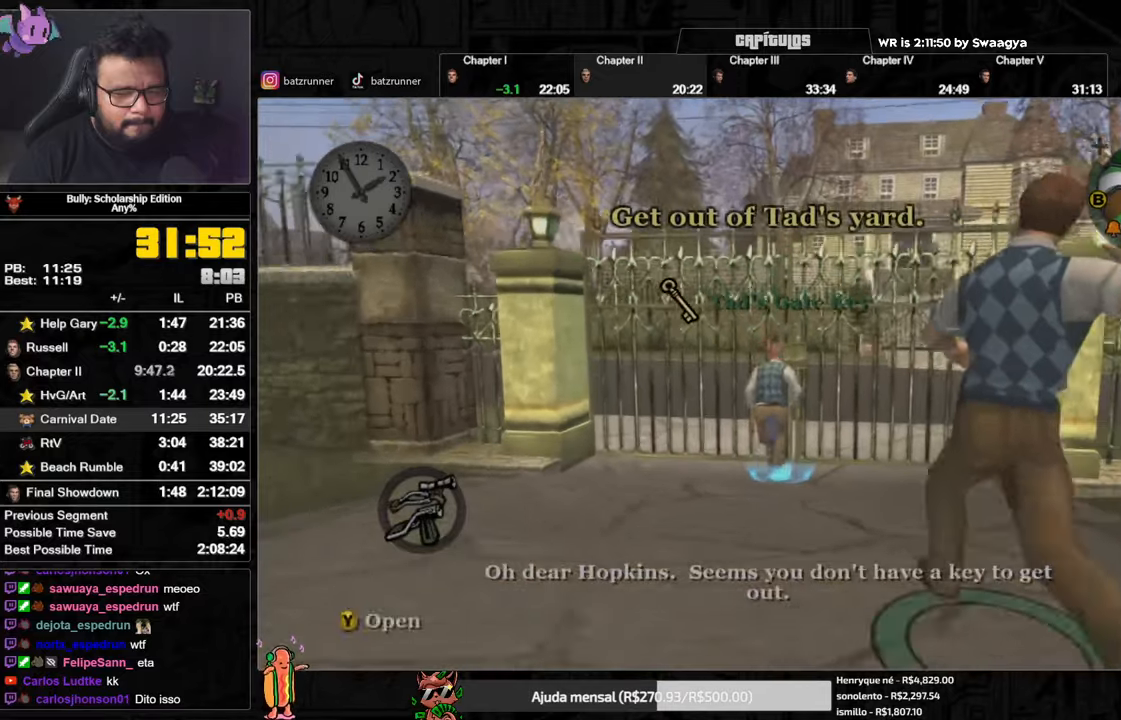
{"buttons": ["Y"], "left_stick": "up", "right_stick": "center", "button_events": [[50, "Y", "down"]]}
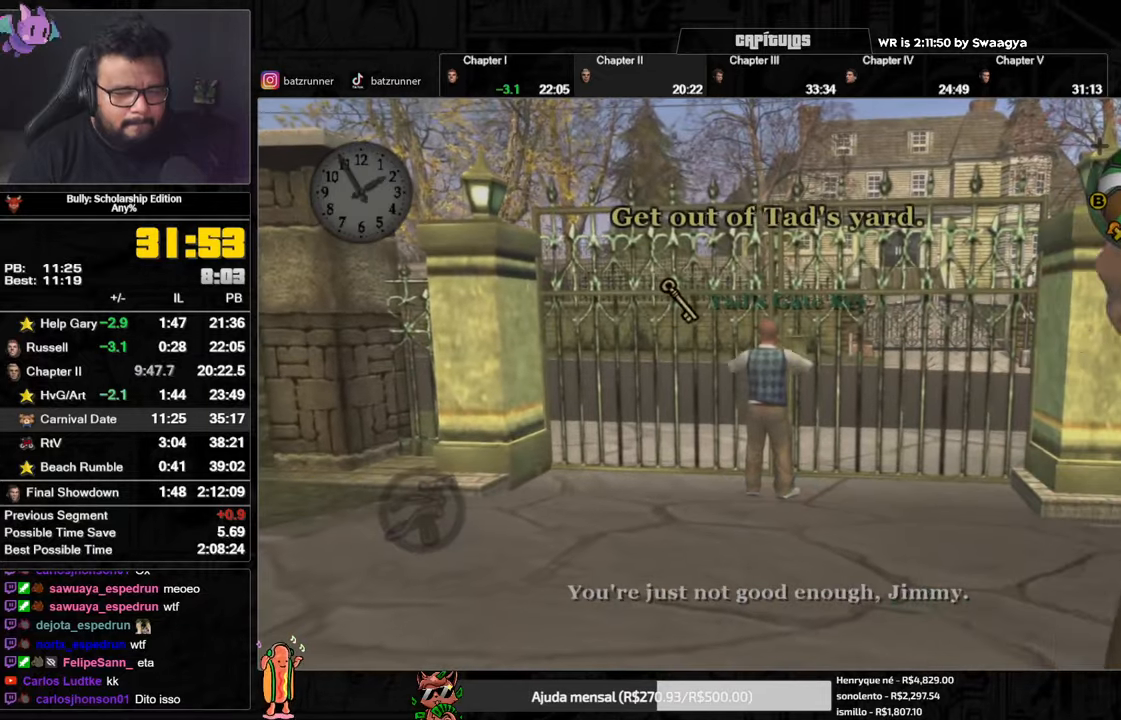
{"buttons": [], "left_stick": "up", "right_stick": "down-left"}
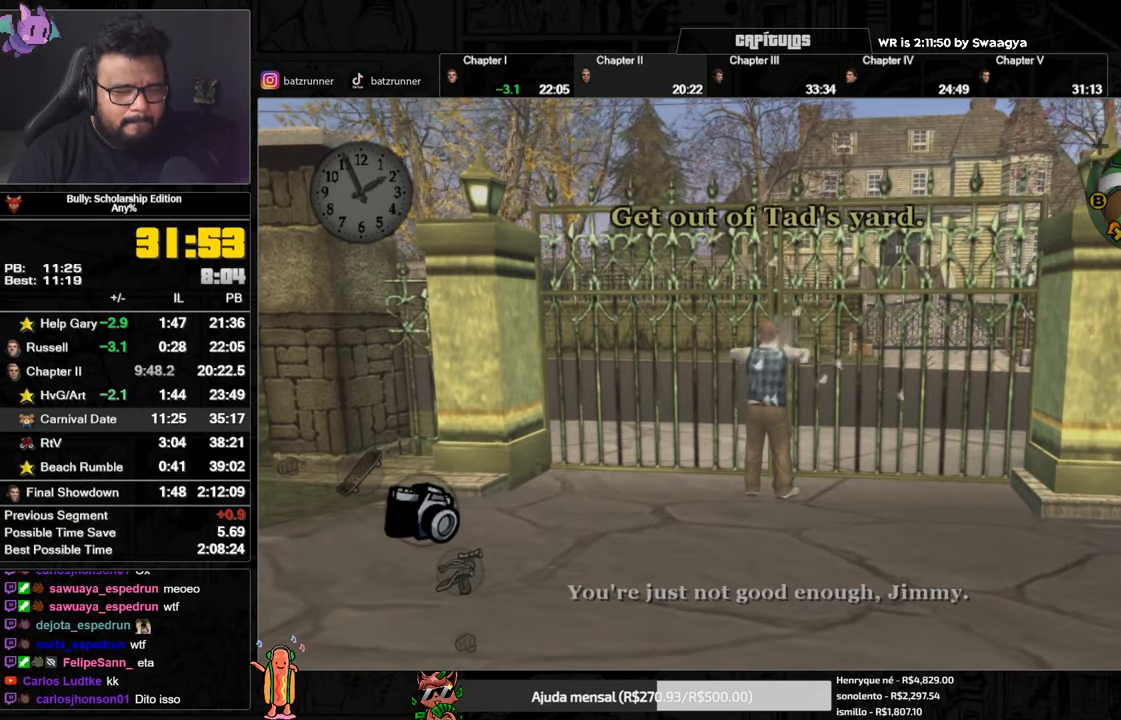
{"buttons": [], "left_stick": "up", "right_stick": "center", "button_events": []}
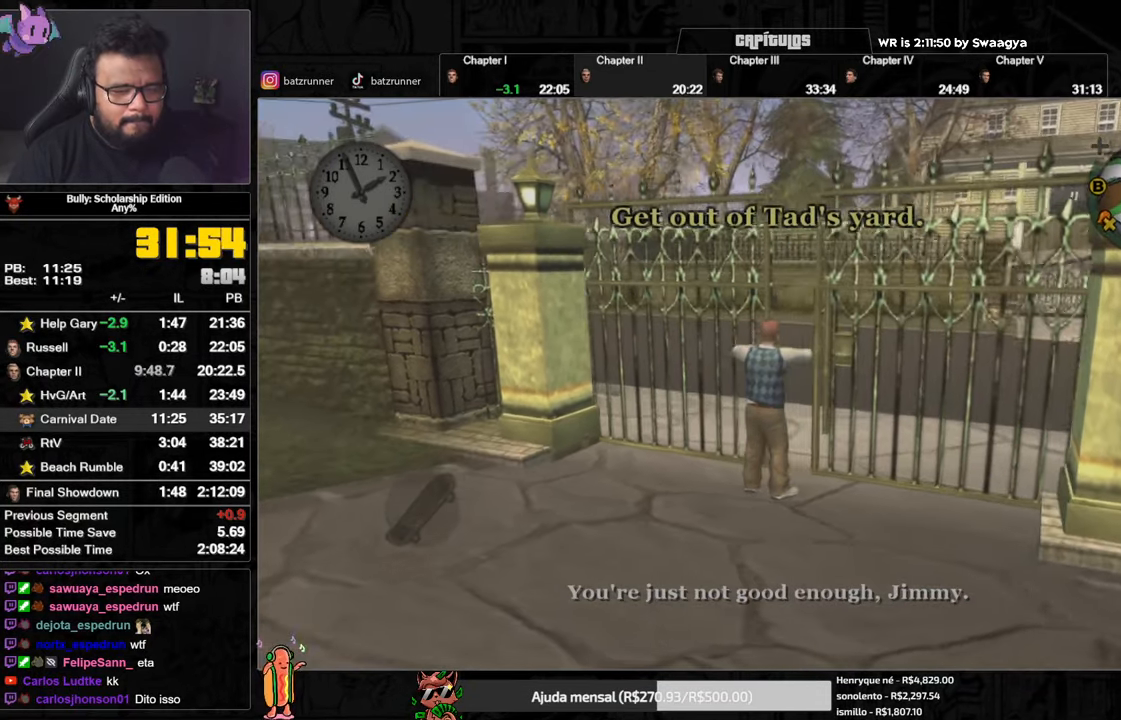
{"buttons": [], "left_stick": "up", "right_stick": "center", "button_events": []}
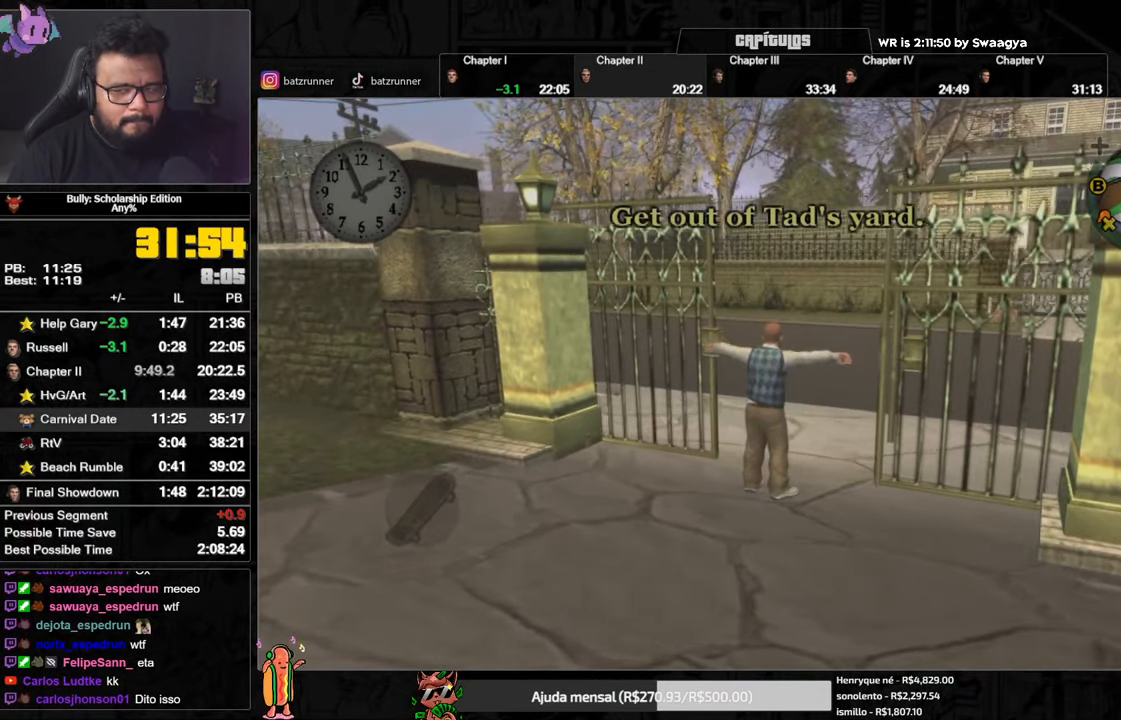
{"buttons": [], "left_stick": "up", "right_stick": "center", "button_events": [[267, "A", "down"], [334, "A", "up"]]}
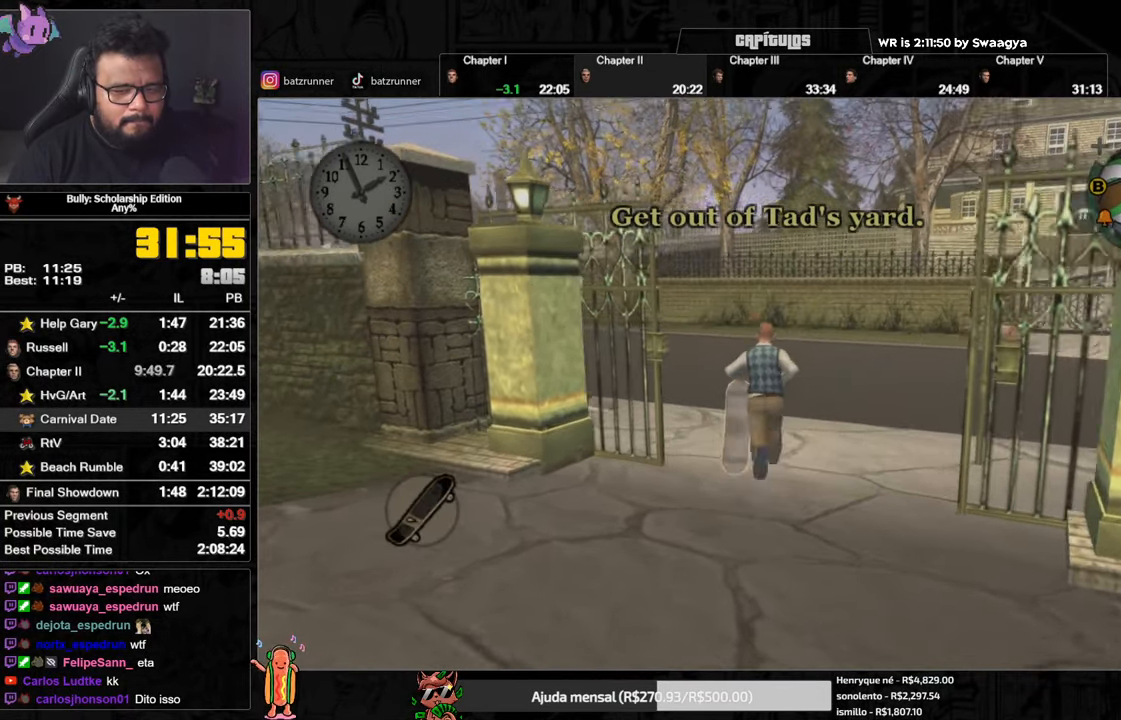
{"buttons": [], "left_stick": "center", "right_stick": "center", "button_events": [[17, "A", "down"], [67, "A", "up"], [117, "A", "down"], [184, "A", "up"], [251, "A", "down"], [334, "A", "up"], [418, "A", "down"], [484, "A", "up"]]}
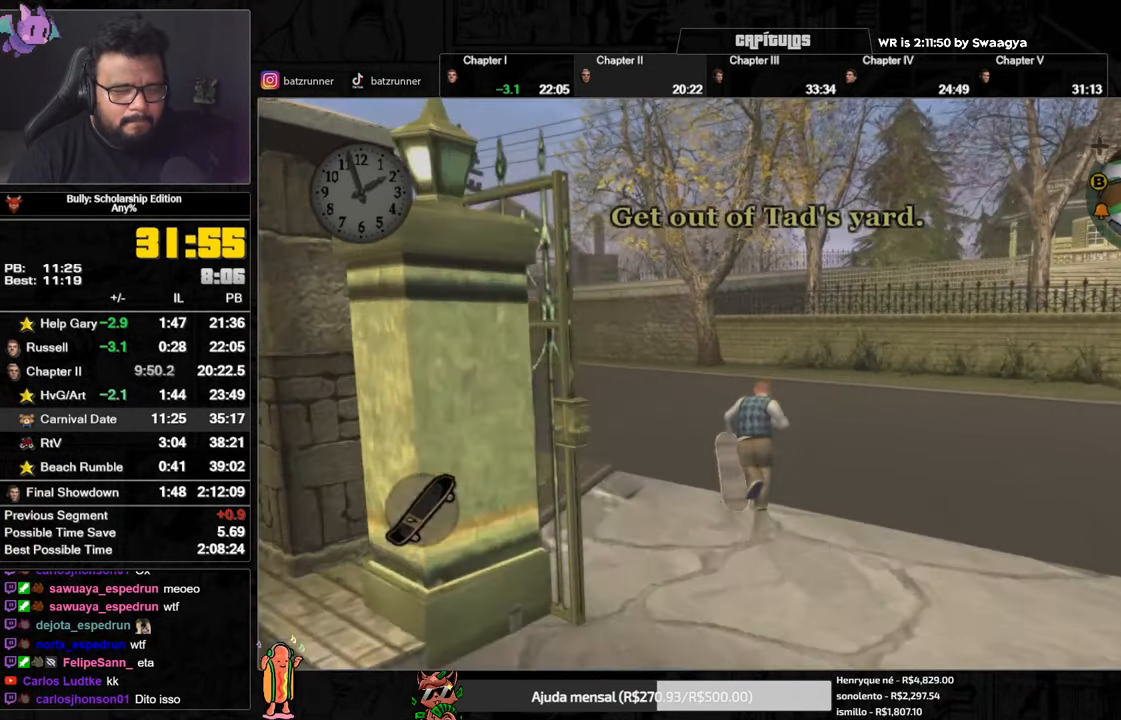
{"buttons": [], "left_stick": "left", "right_stick": "center", "button_events": [[417, "A", "down"], [467, "A", "up"]]}
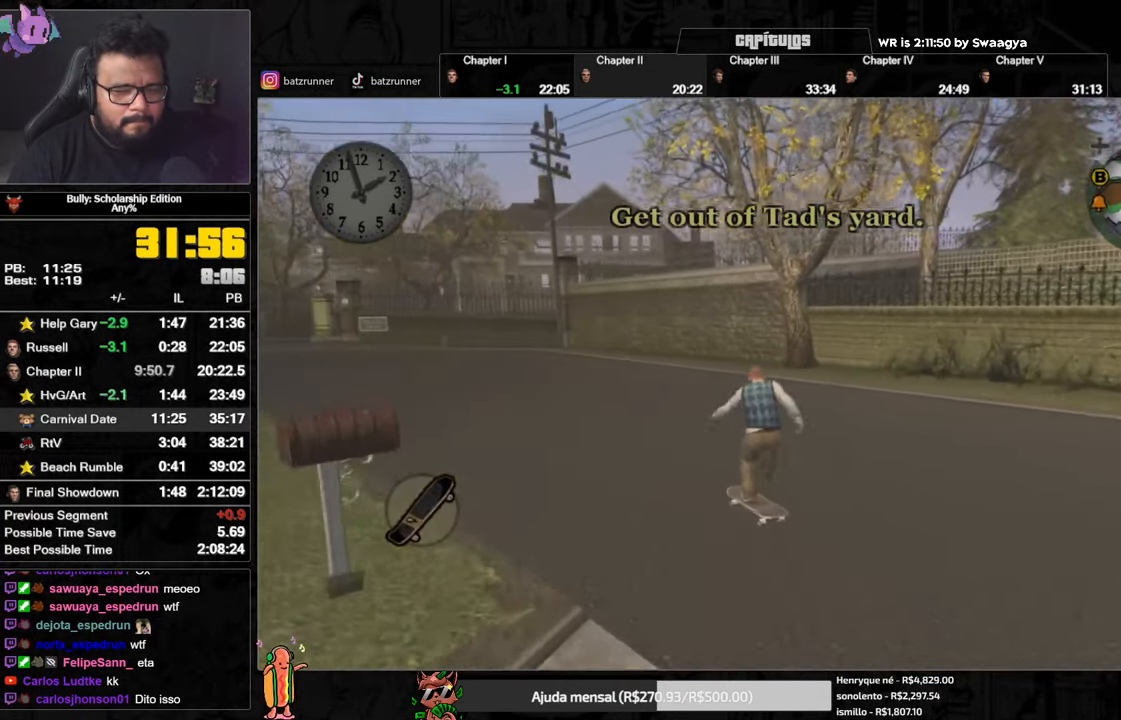
{"buttons": [], "left_stick": "down-left", "right_stick": "center", "button_events": [[167, "A", "down"], [217, "A", "up"], [284, "A", "down"], [334, "A", "up"], [418, "A", "down"], [468, "A", "up"]]}
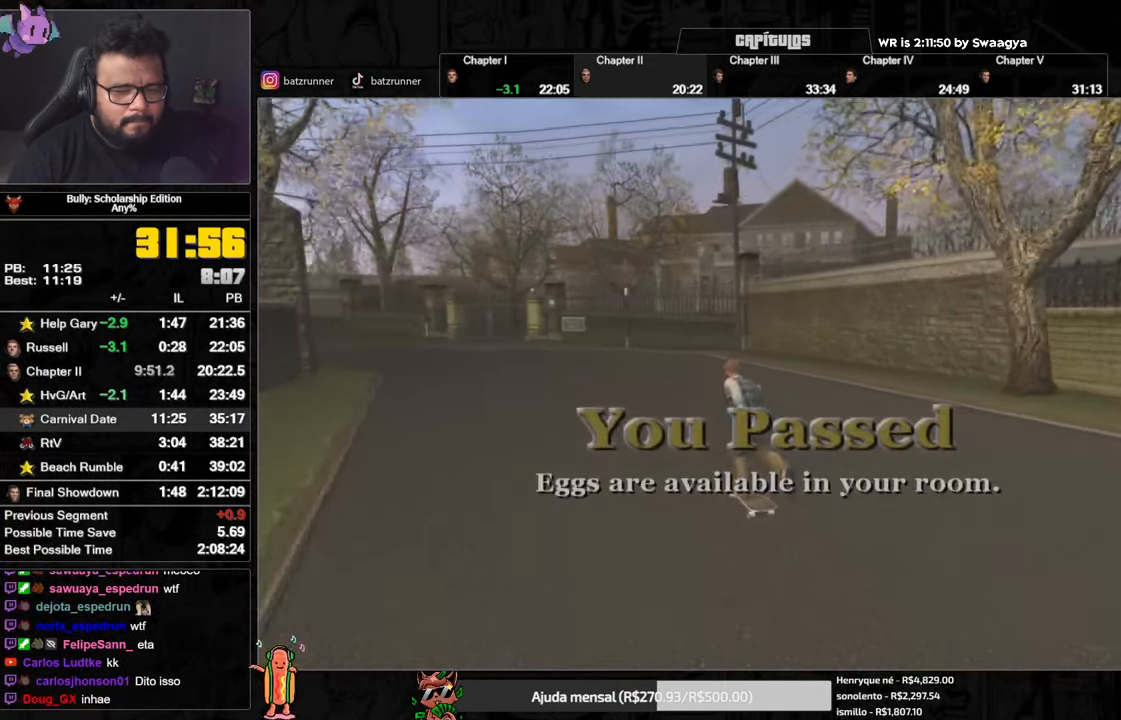
{"buttons": [], "left_stick": "down-right", "right_stick": "center", "button_events": [[50, "A", "down"], [217, "A", "up"], [300, "A", "down"], [367, "A", "up"], [434, "A", "down"], [500, "A", "up"]]}
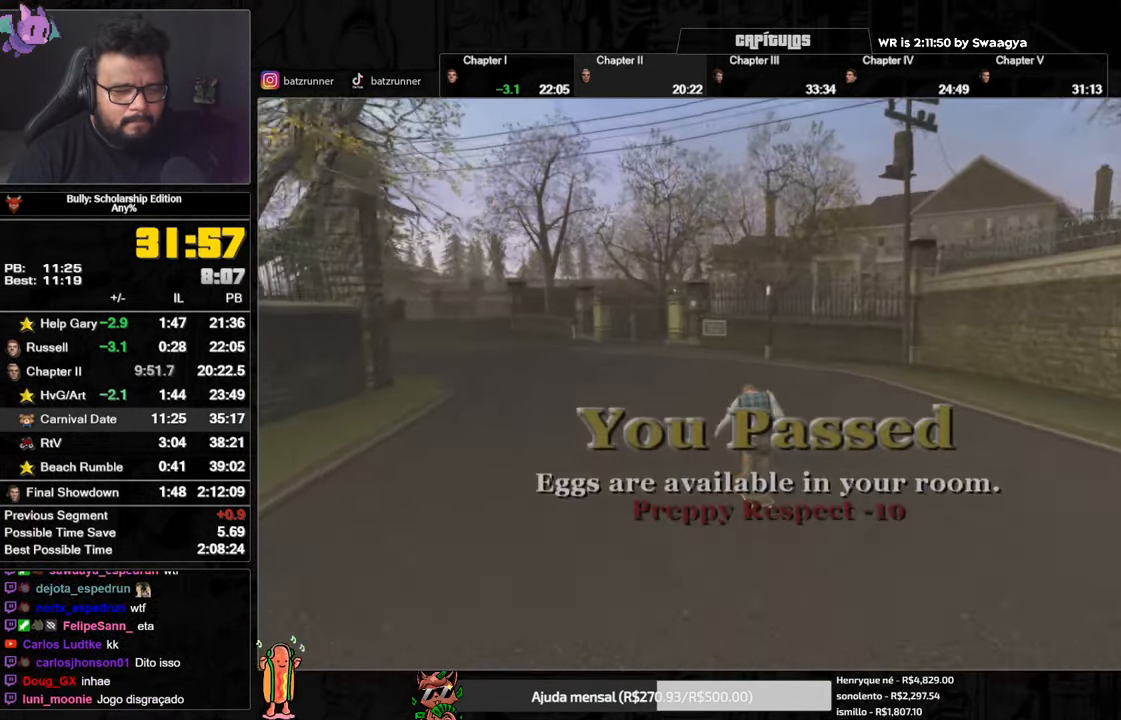
{"buttons": ["A"], "left_stick": "down-left", "right_stick": "center", "button_events": [[67, "A", "down"], [117, "A", "up"], [201, "A", "down"], [418, "A", "up"], [485, "A", "down"]]}
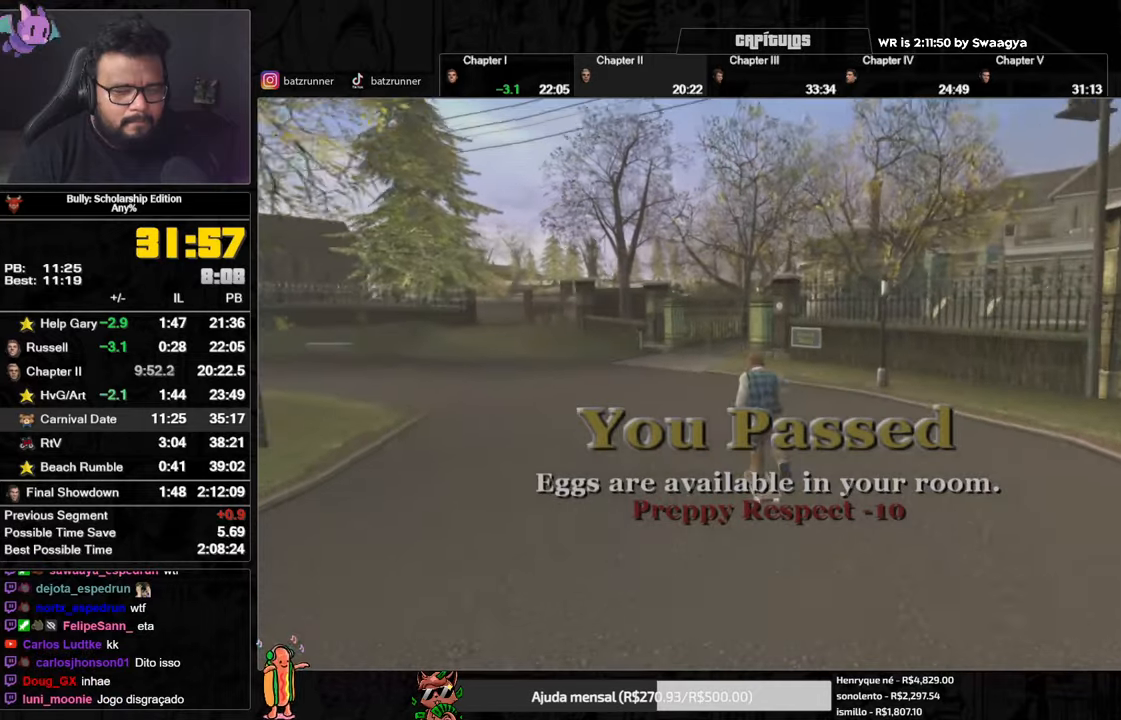
{"buttons": [], "left_stick": "down-left", "right_stick": "center", "button_events": [[34, "A", "up"], [84, "A", "down"], [317, "A", "up"], [401, "A", "down"], [467, "A", "up"]]}